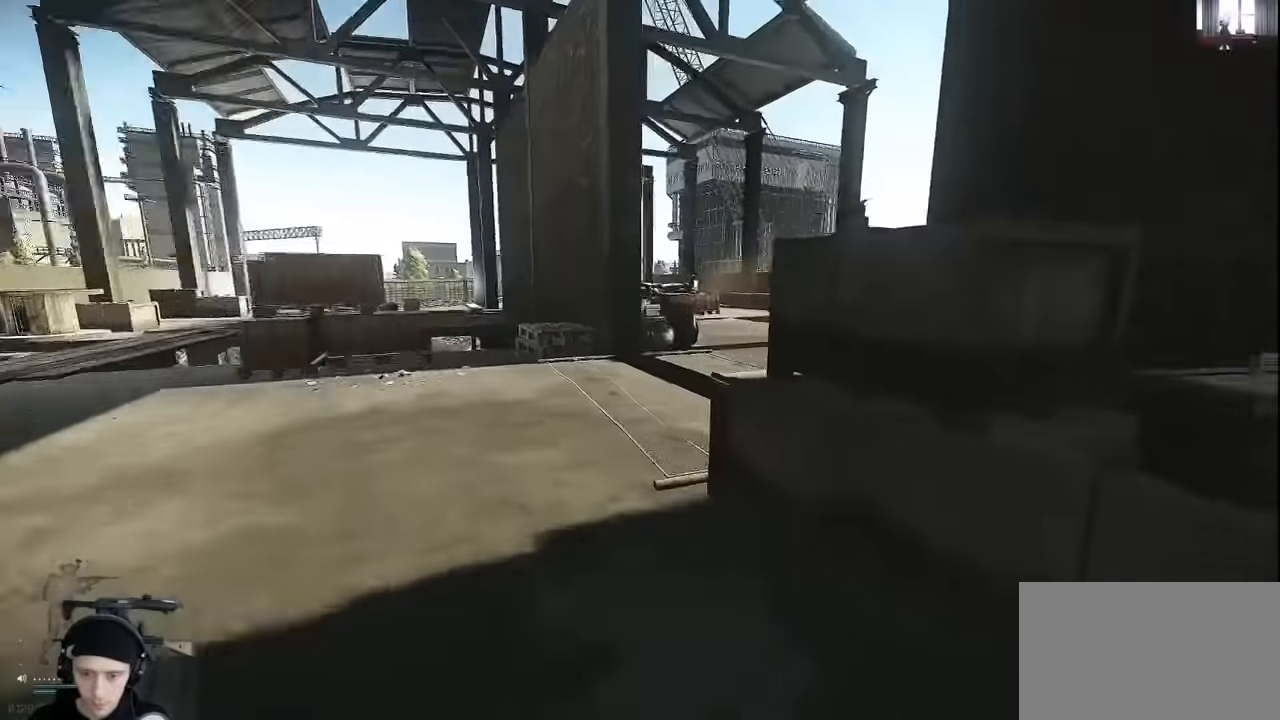
Gameplay with keyboard and mouse; each line is a JSON object with the keys and mouse buttons held at the frame after it. "events" lists presses ("down") and releases ("up") of "1", "2", "3", "4", "5", "a", "alt", "c", "caps_lock", "ctrl", "d", "e", "f", "g", "q", "r", "s", "shift", "space", "t", "tab", "v", "w", "x", "z", "mouse_left", "mouse_wheel" and "mouse_right" between this image and that frame as [ms after this image, input, new state], when the widget could be followed in between. "mouse_left", "mouse_wheel", "mouse_right" = the "left", "wheel", "right" buttons of the "mouse" list. No other keys are recorded. "wheel" means that the mouse wheel is clicked or scrolled. Not read: mouse_move.
{"keys": ["shift", "w"], "mouse": [], "events": [[167, "a", "down"], [367, "a", "up"]]}
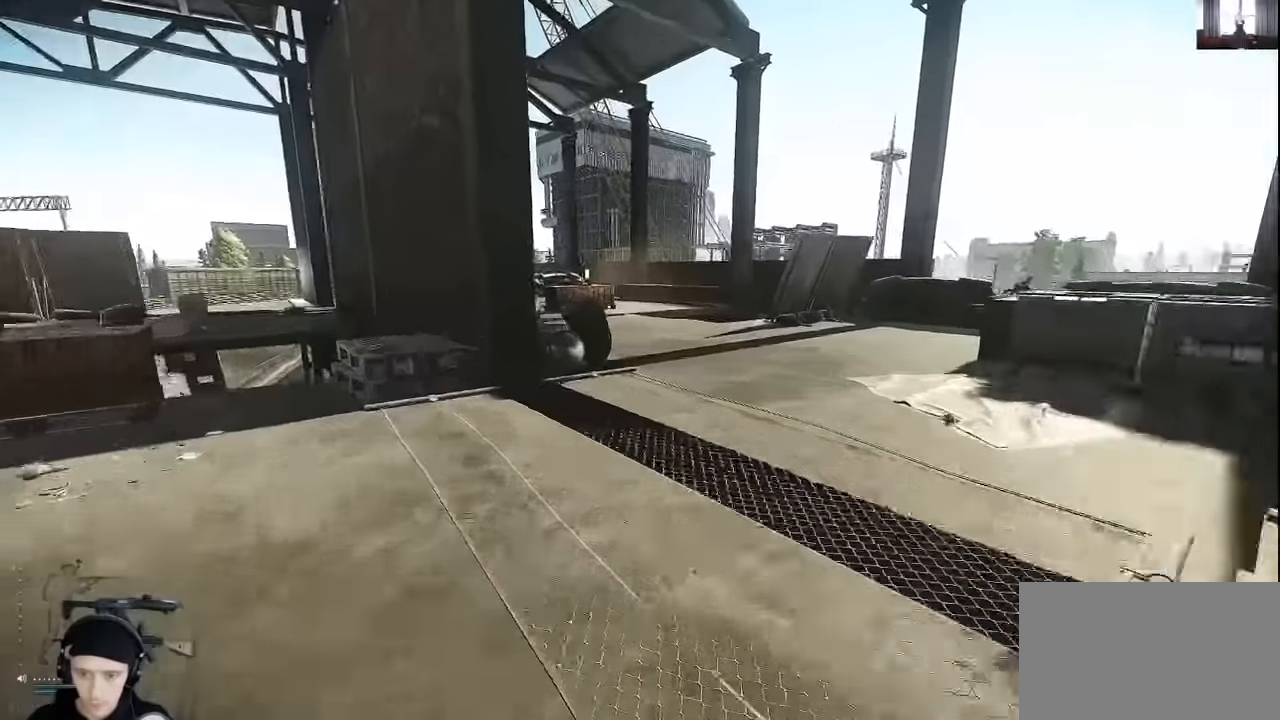
{"keys": ["shift", "w"], "mouse": [], "events": []}
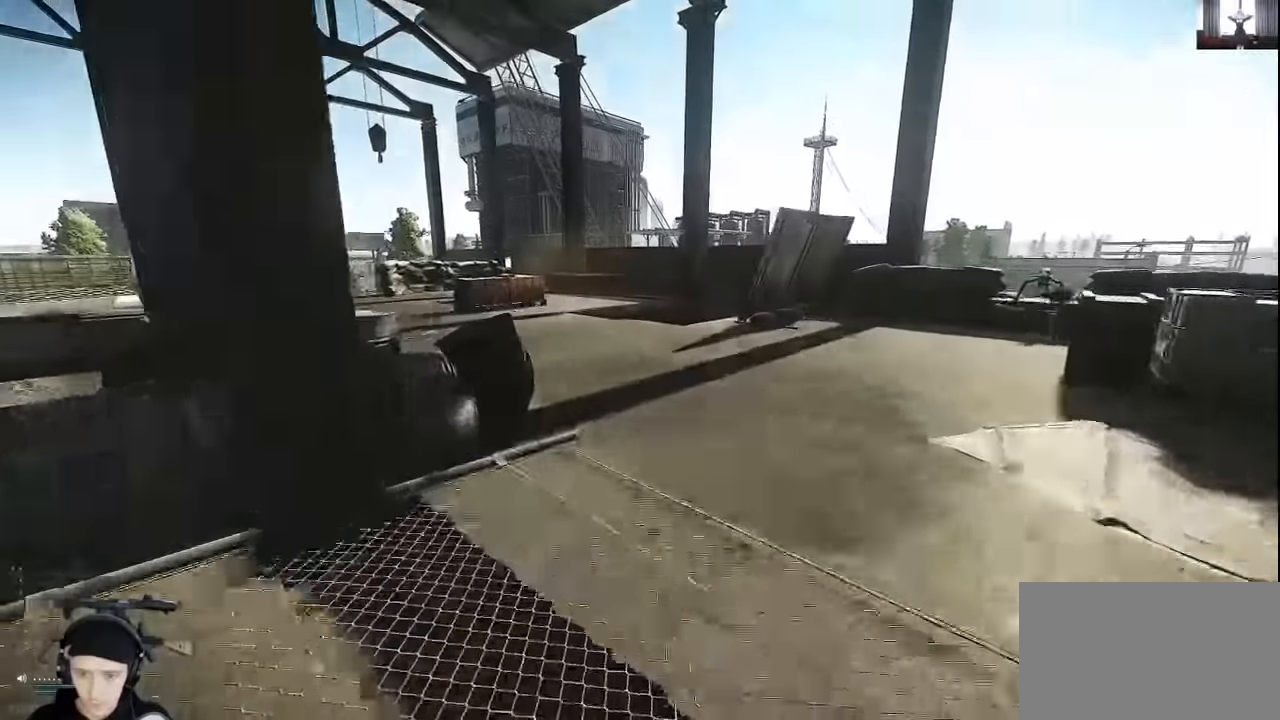
{"keys": ["shift", "w"], "mouse": [], "events": []}
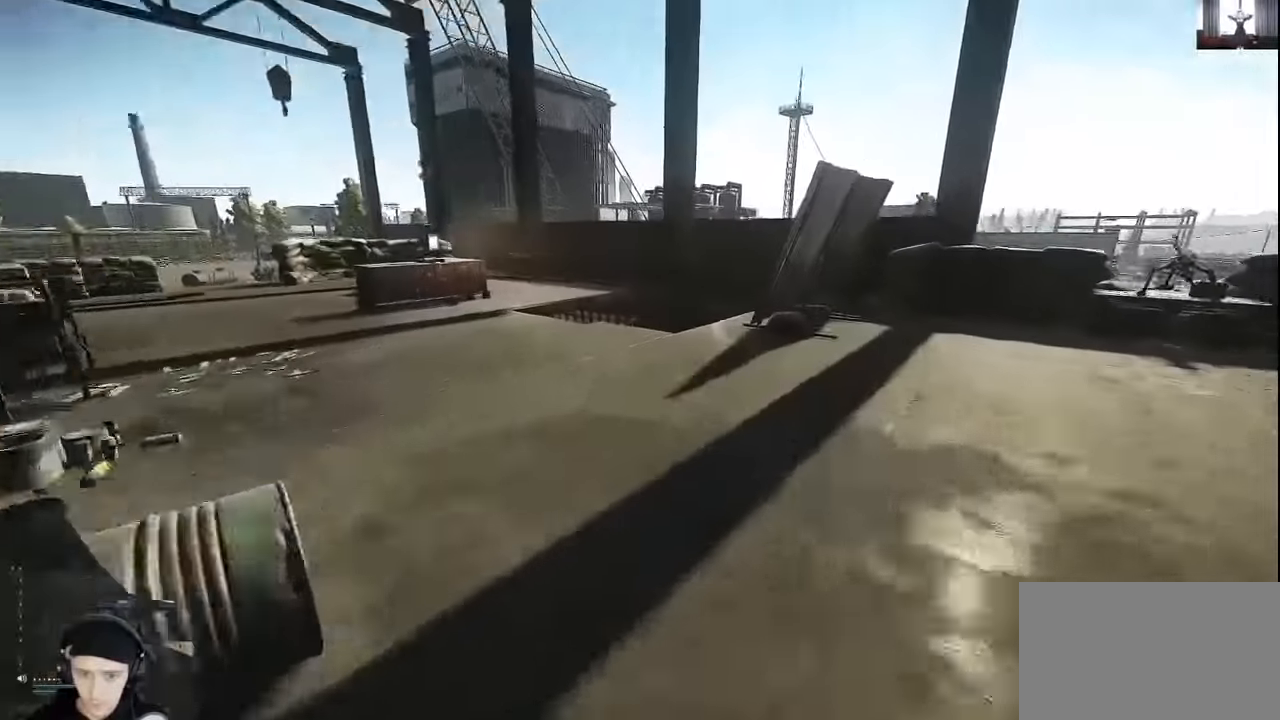
{"keys": ["shift", "w"], "mouse": [], "events": []}
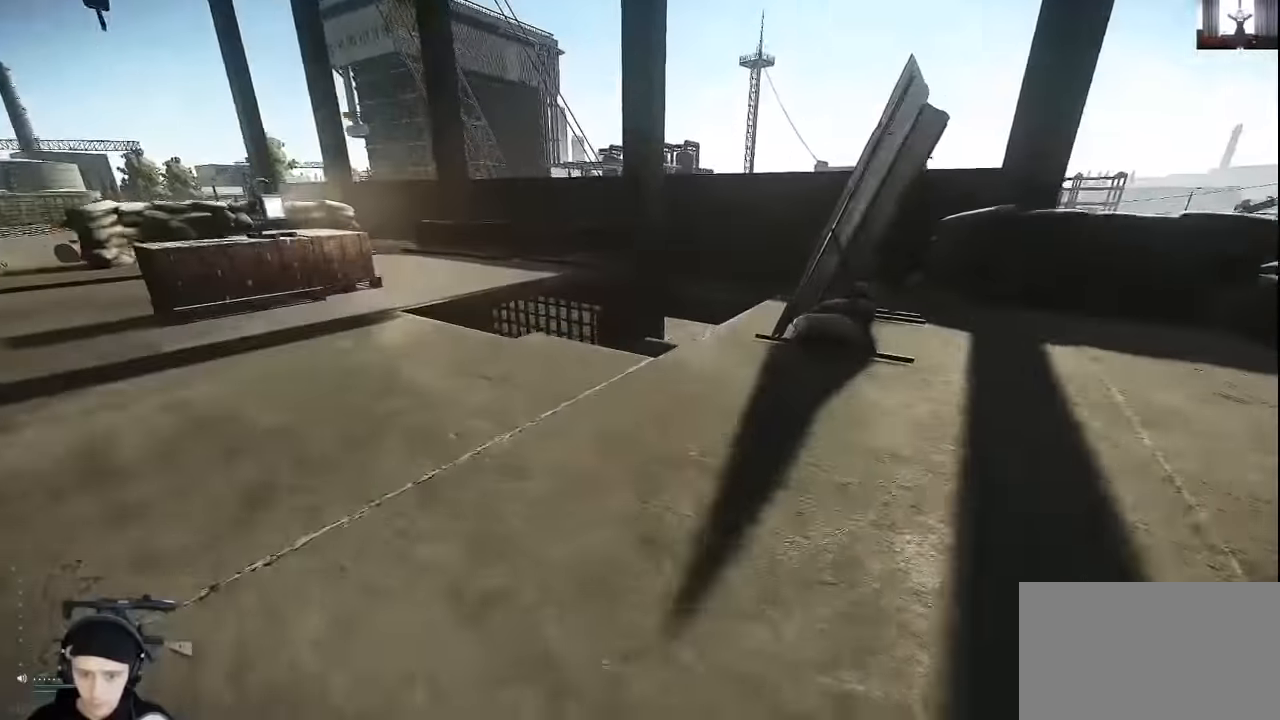
{"keys": ["d", "shift", "w"], "mouse": [], "events": [[267, "d", "down"]]}
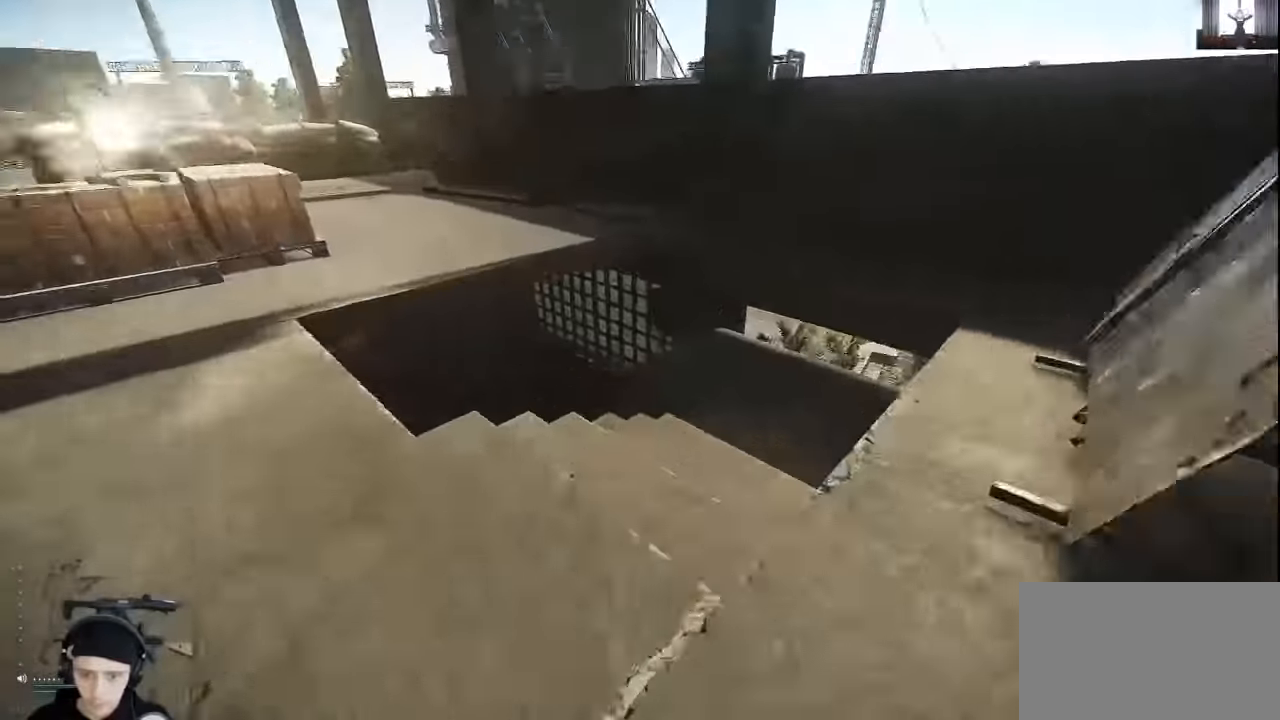
{"keys": ["d"], "mouse": [], "events": [[200, "shift", "up"], [467, "w", "up"]]}
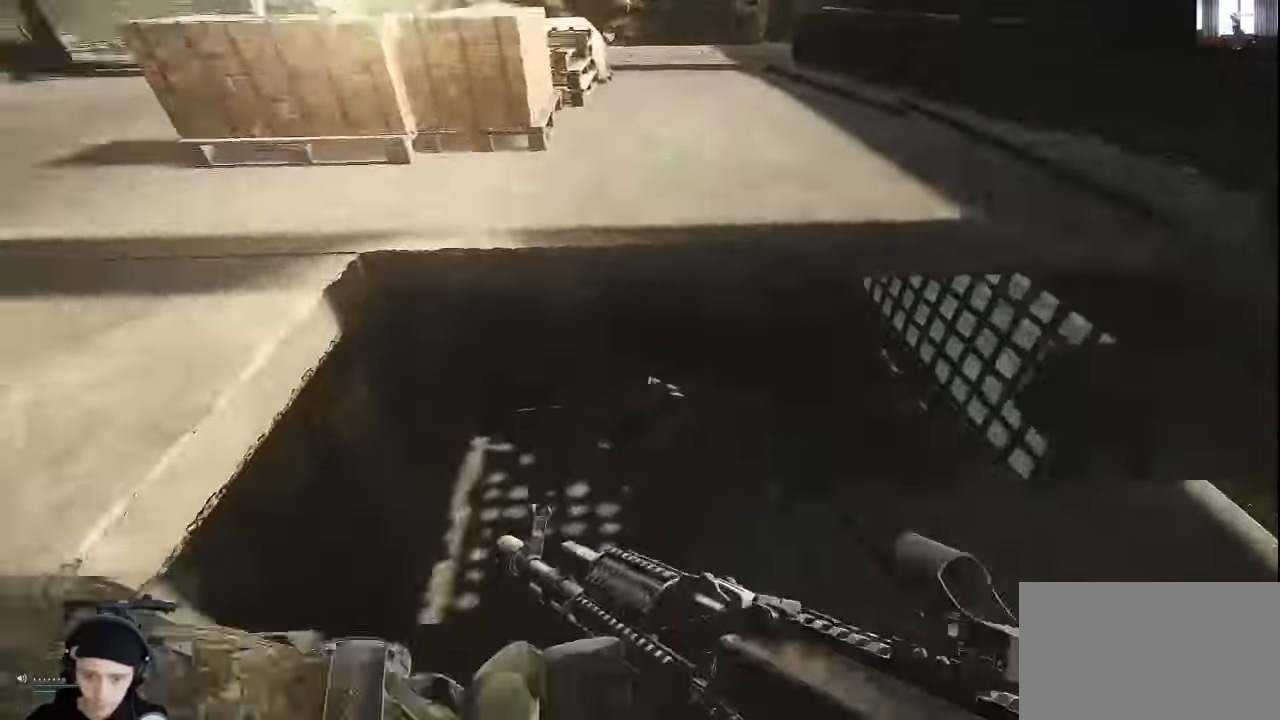
{"keys": ["d", "shift", "w"], "mouse": [], "events": [[267, "w", "down"], [400, "shift", "down"]]}
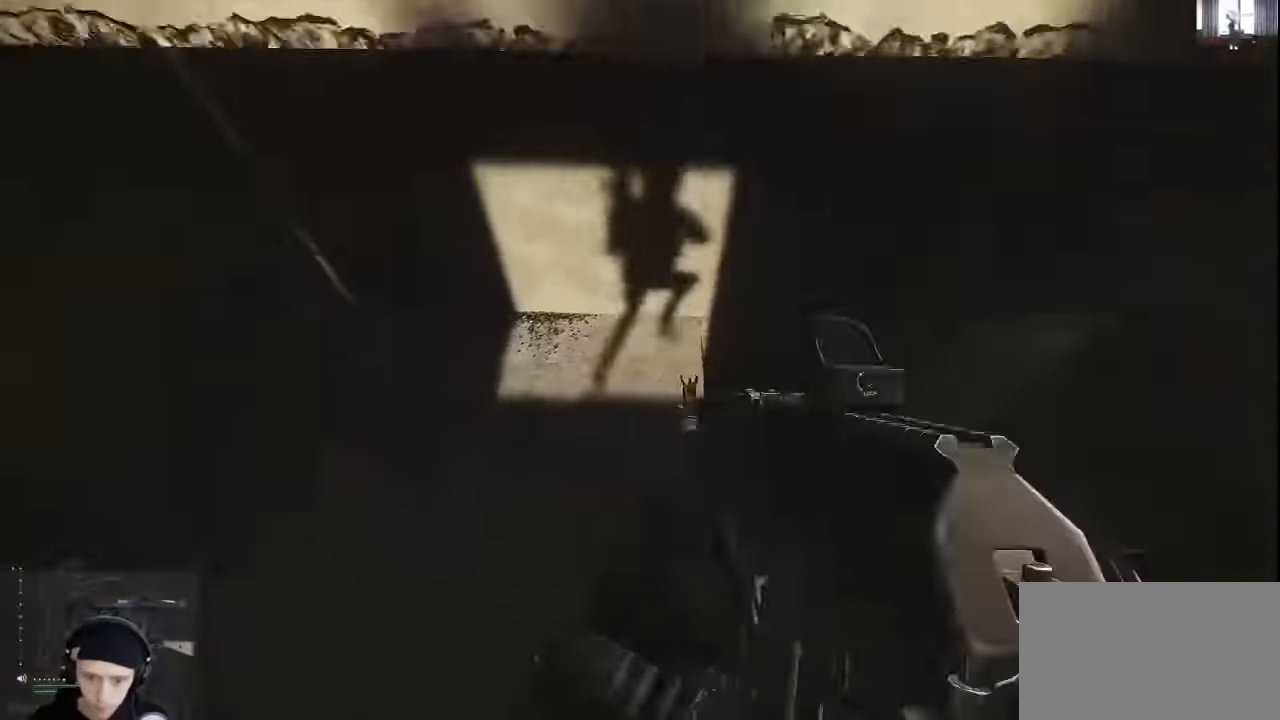
{"keys": ["d", "shift", "w"], "mouse": [], "events": [[67, "d", "up"], [134, "a", "down"], [467, "a", "up"], [500, "d", "down"]]}
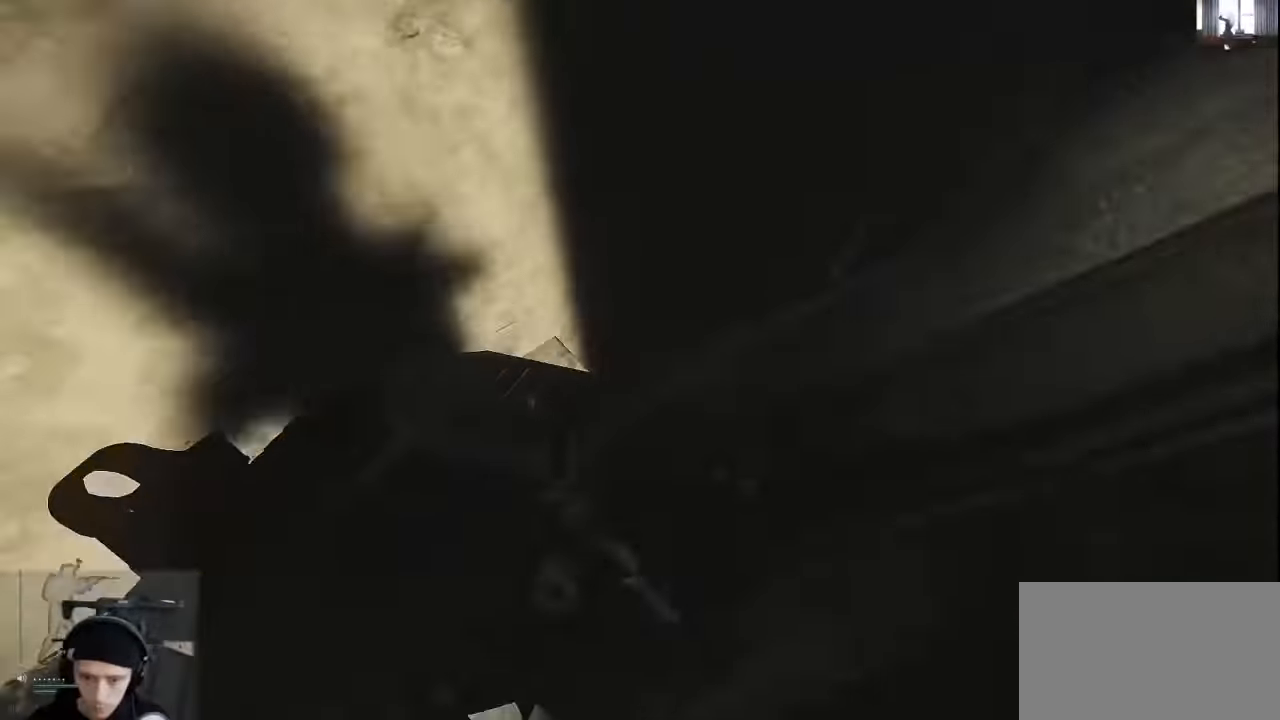
{"keys": ["d"], "mouse": [], "events": [[200, "shift", "up"], [367, "w", "up"]]}
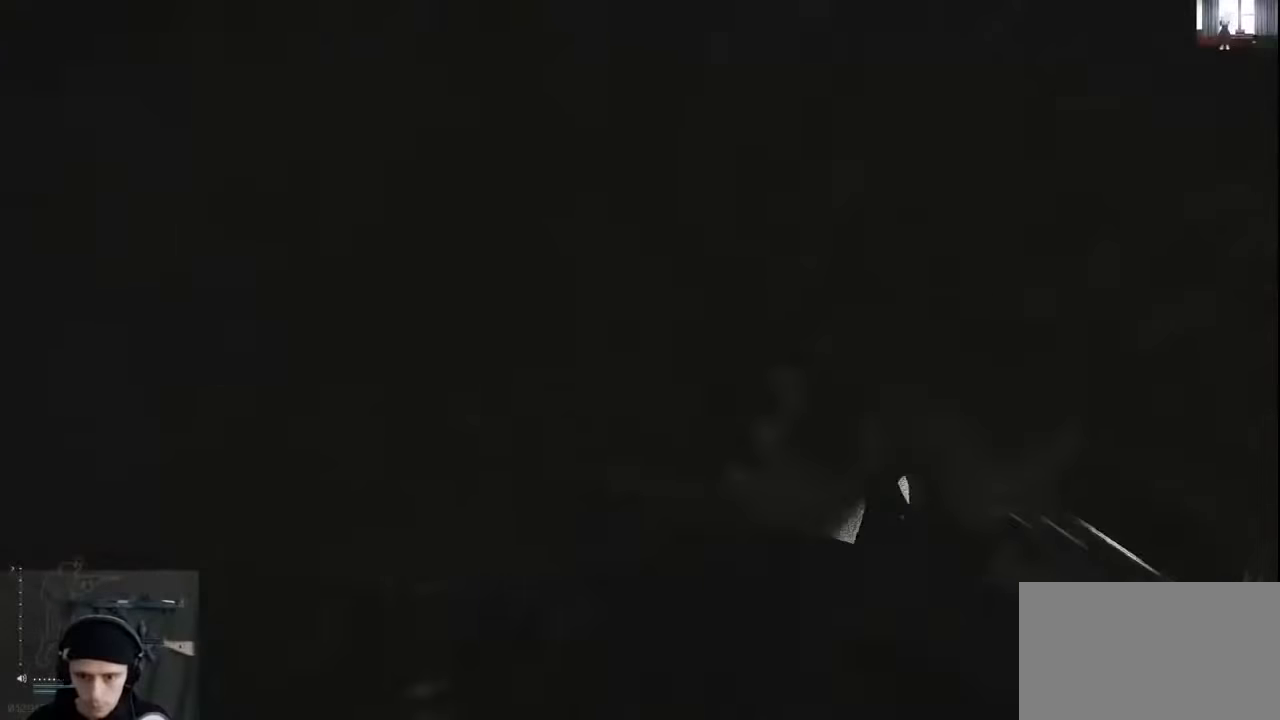
{"keys": ["d", "s"], "mouse": [], "events": [[67, "s", "down"]]}
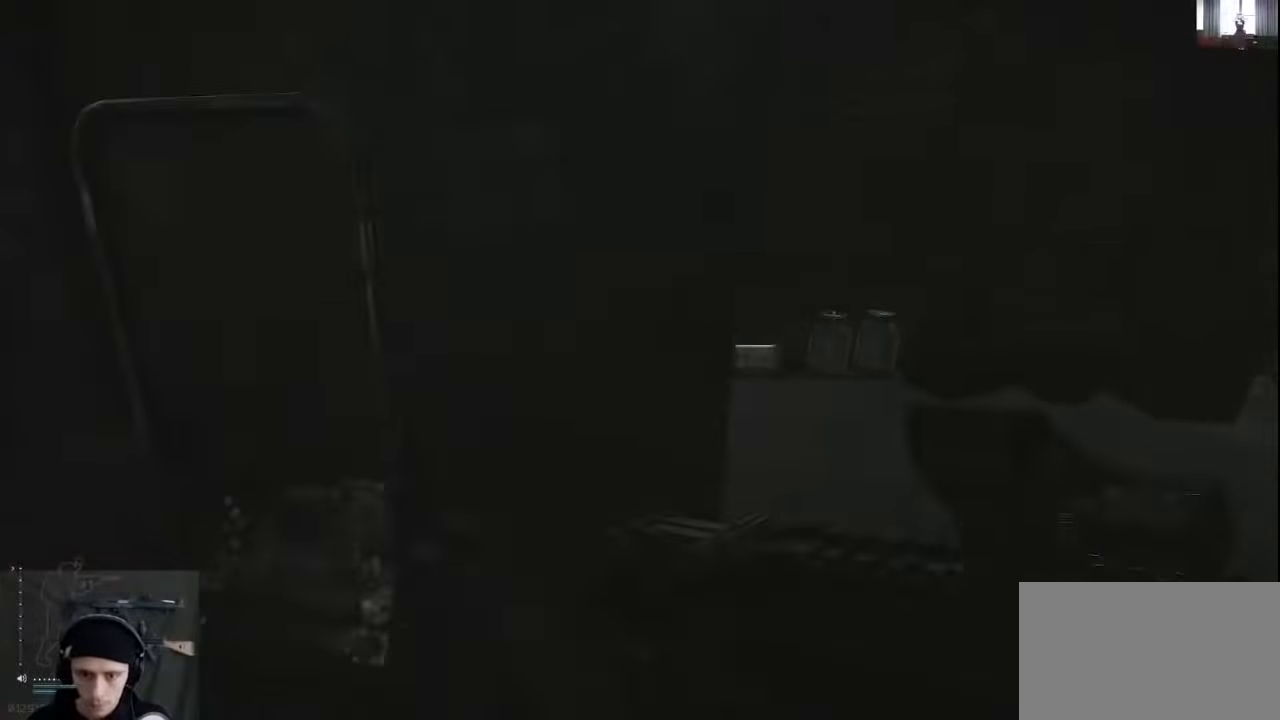
{"keys": ["d"], "mouse": ["right"], "events": [[367, "c", "down"], [367, "s", "up"], [467, "c", "up"], [467, "mouse_right", "down"]]}
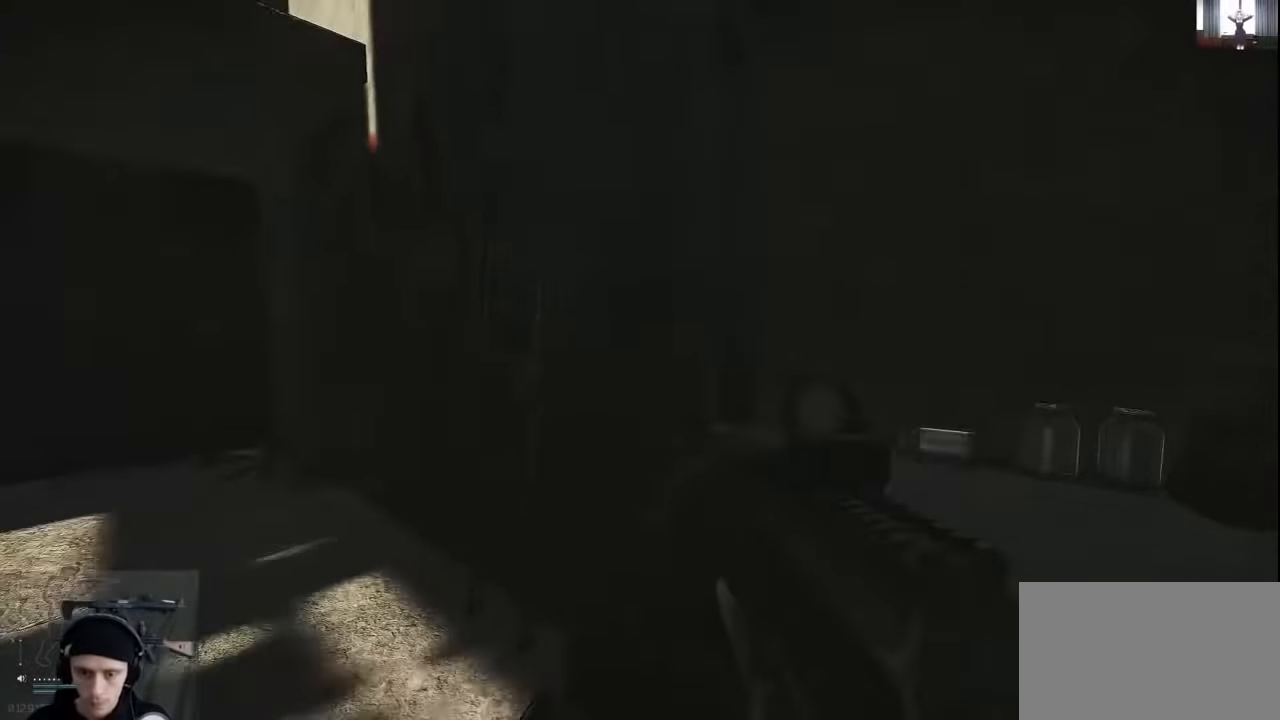
{"keys": ["c", "d", "w"], "mouse": [], "events": [[67, "mouse_right", "up"], [67, "w", "down"], [467, "c", "down"]]}
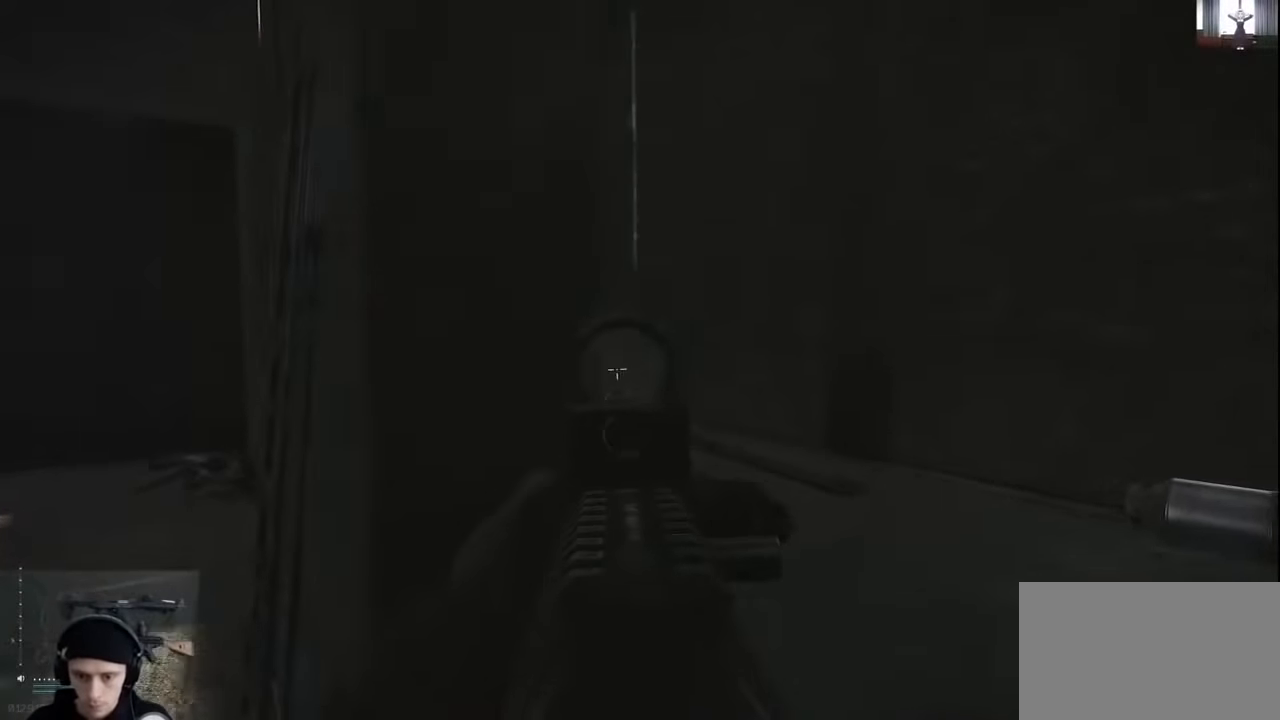
{"keys": ["d", "w"], "mouse": [], "events": [[34, "c", "up"]]}
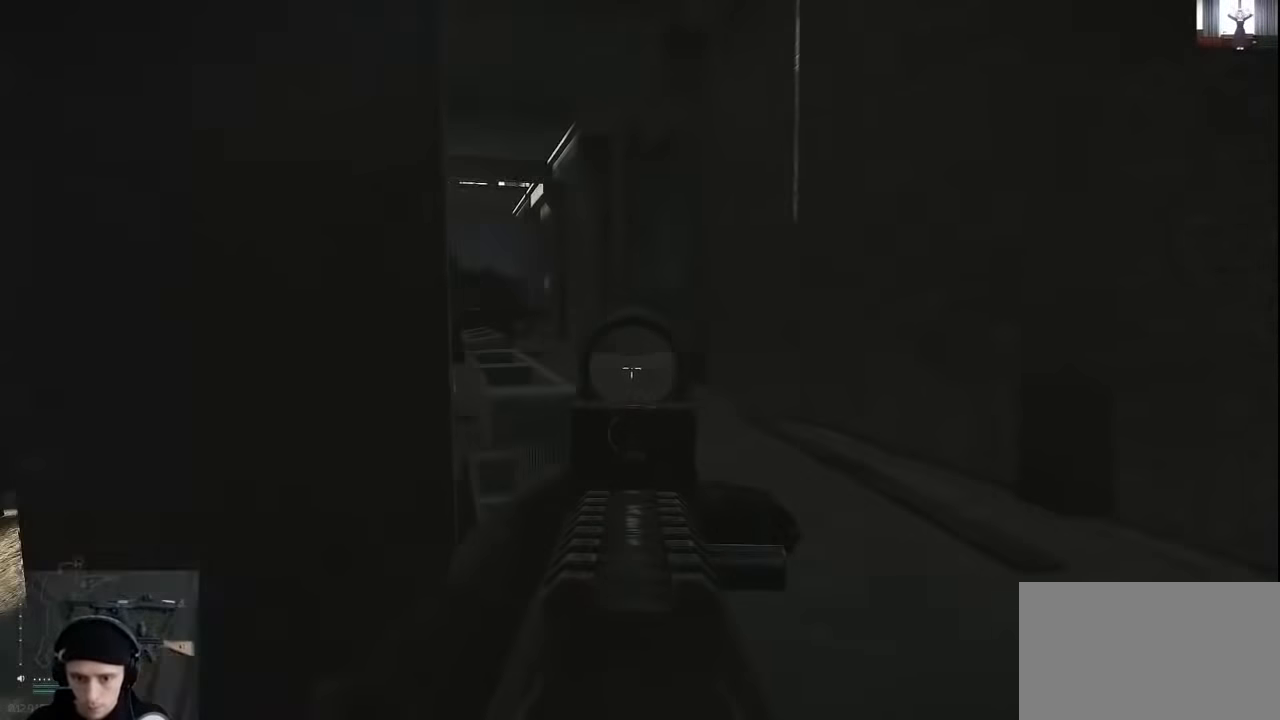
{"keys": ["d", "shift", "w"], "mouse": [], "events": [[67, "mouse_right", "down"], [167, "mouse_right", "up"], [167, "shift", "down"]]}
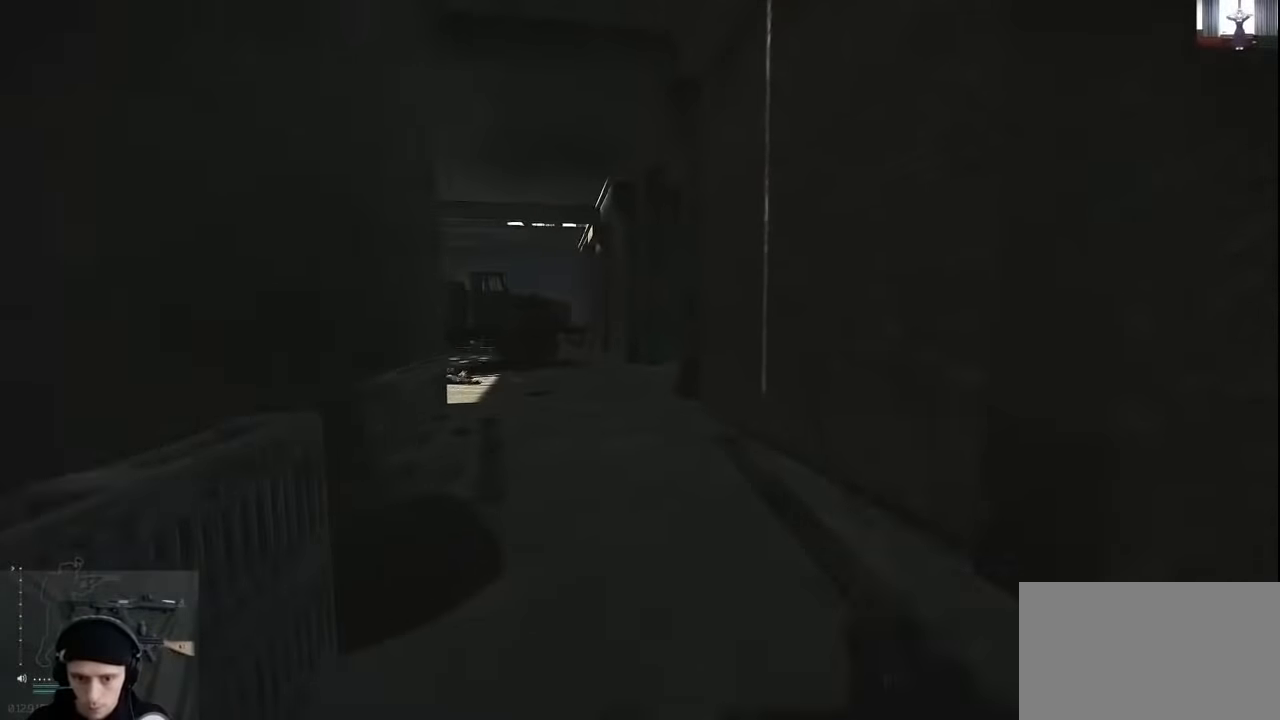
{"keys": ["shift", "w"], "mouse": [], "events": [[367, "d", "up"]]}
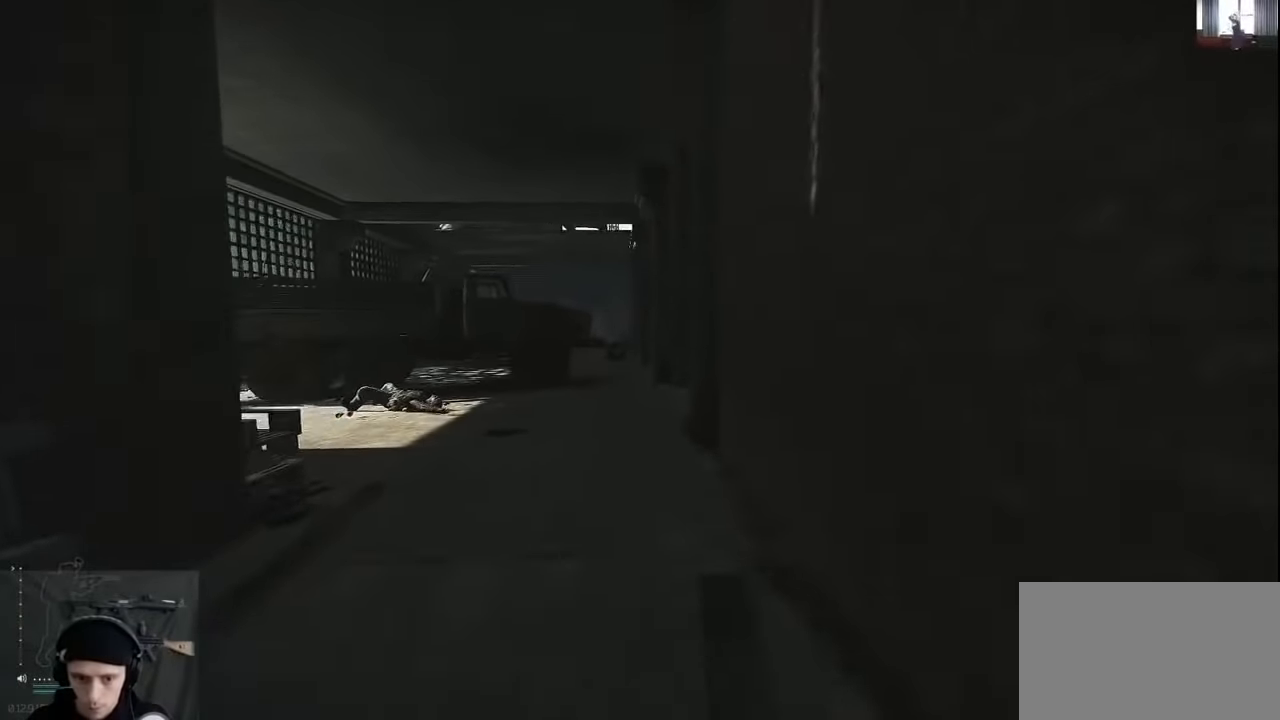
{"keys": ["a", "shift", "w"], "mouse": [], "events": [[200, "d", "down"], [400, "a", "down"], [400, "d", "up"]]}
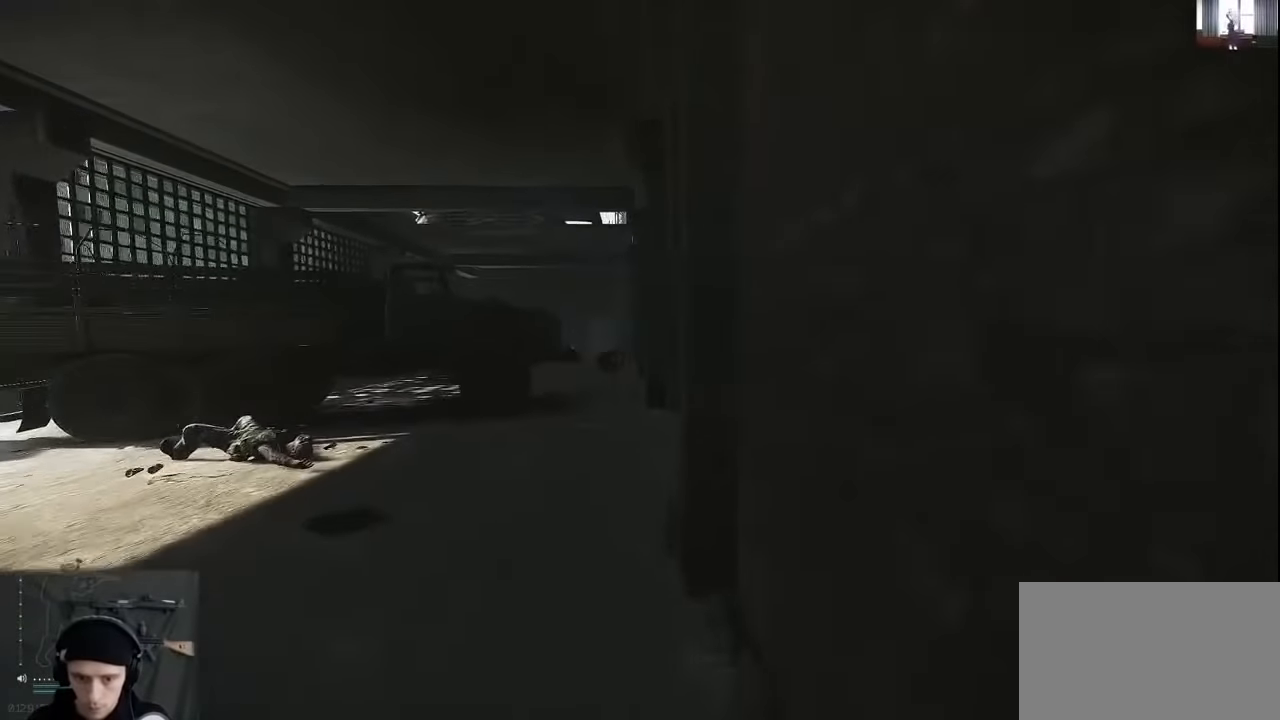
{"keys": ["a", "w"], "mouse": [], "events": [[67, "shift", "up"], [134, "w", "up"], [267, "w", "down"]]}
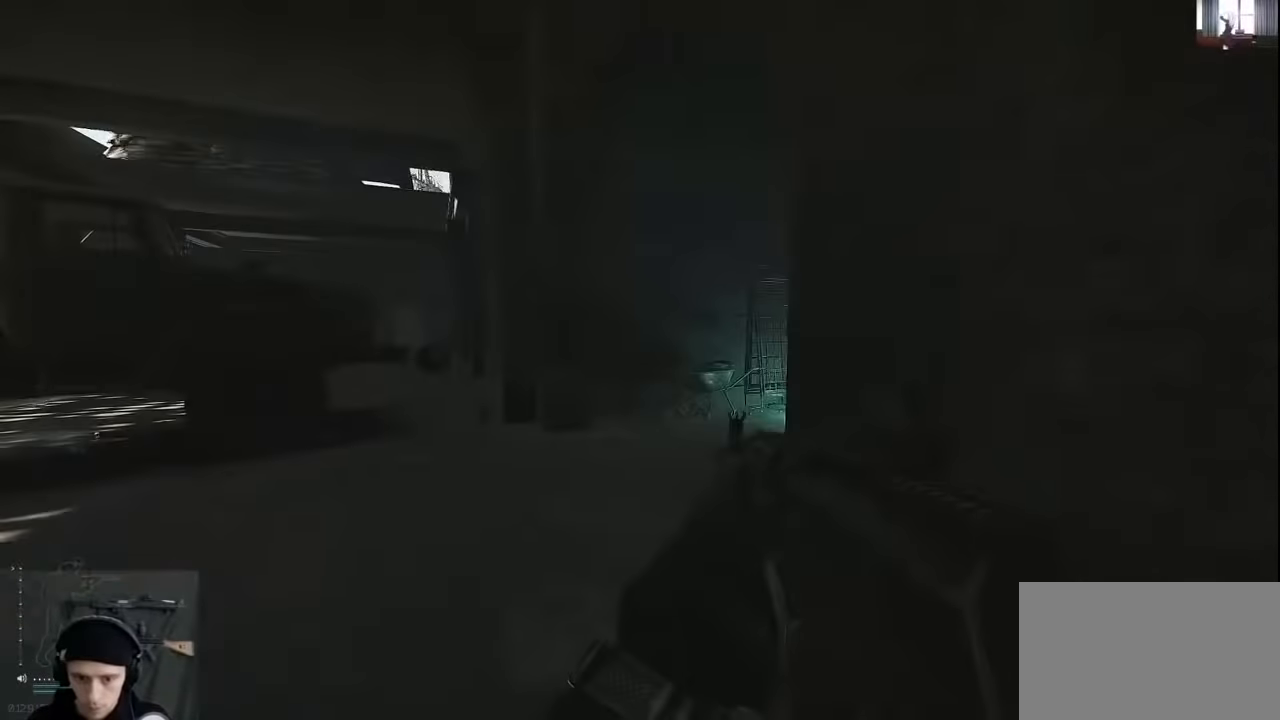
{"keys": ["a", "shift", "w"], "mouse": [], "events": [[267, "shift", "down"]]}
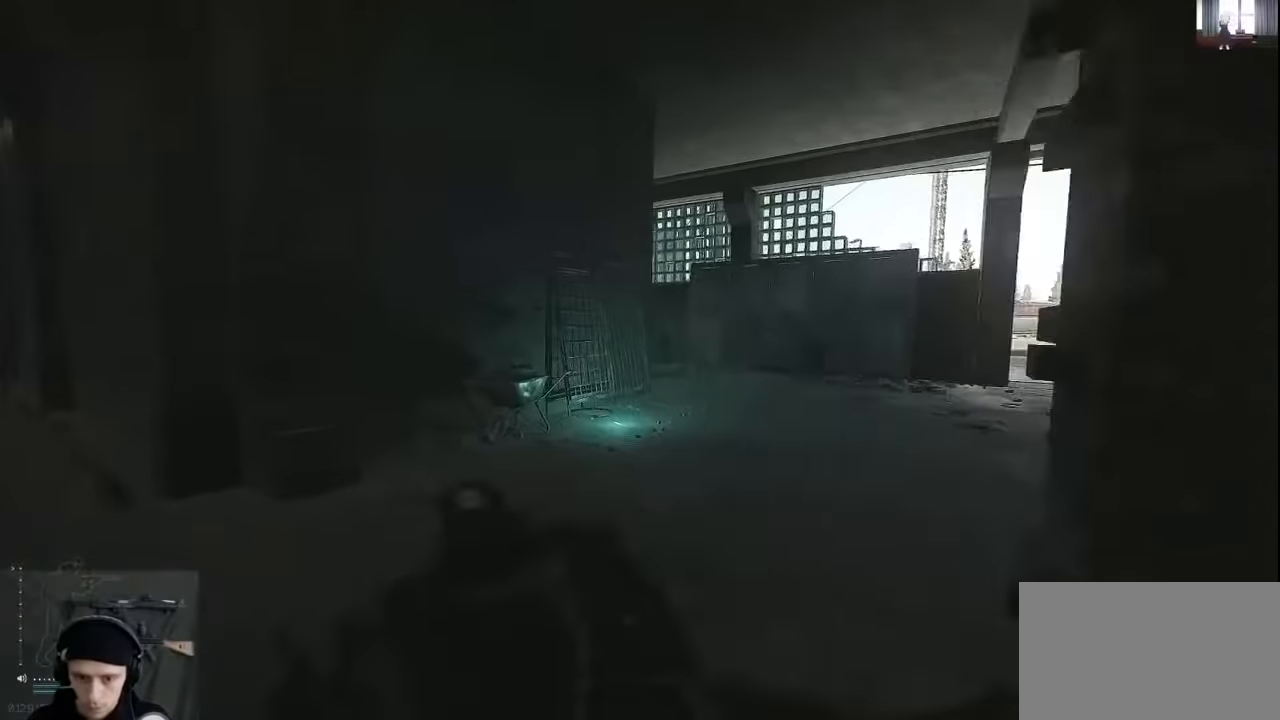
{"keys": ["shift", "w"], "mouse": [], "events": [[134, "a", "up"], [300, "a", "down"], [467, "a", "up"]]}
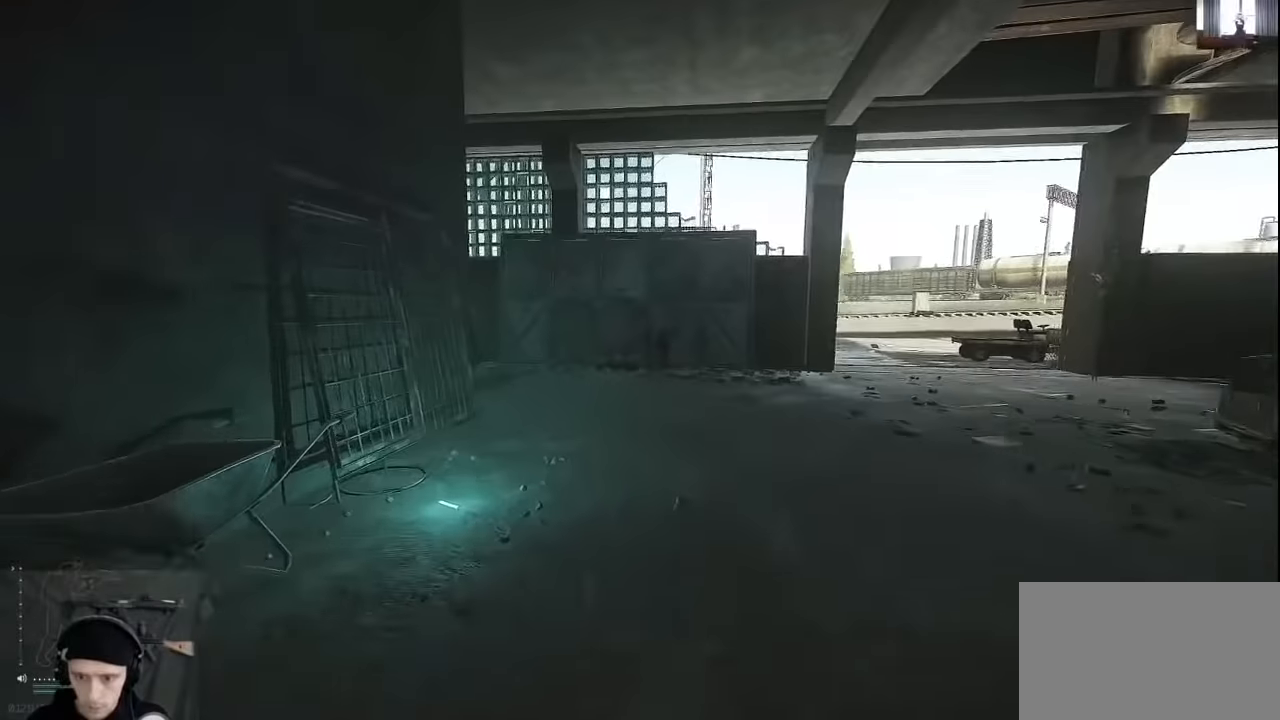
{"keys": ["d", "w"], "mouse": [], "events": [[367, "d", "down"], [467, "shift", "up"]]}
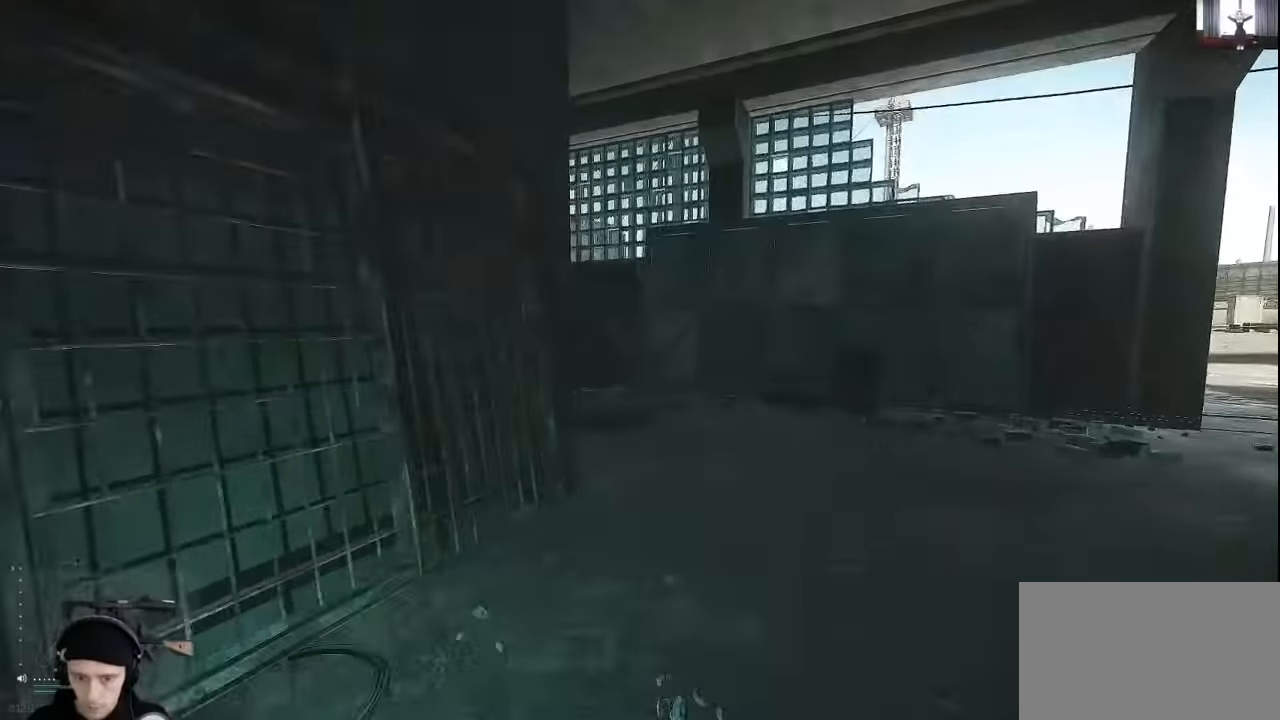
{"keys": ["d", "w"], "mouse": [], "events": [[67, "w", "up"], [167, "mouse_right", "down"], [167, "w", "down"], [267, "mouse_right", "up"]]}
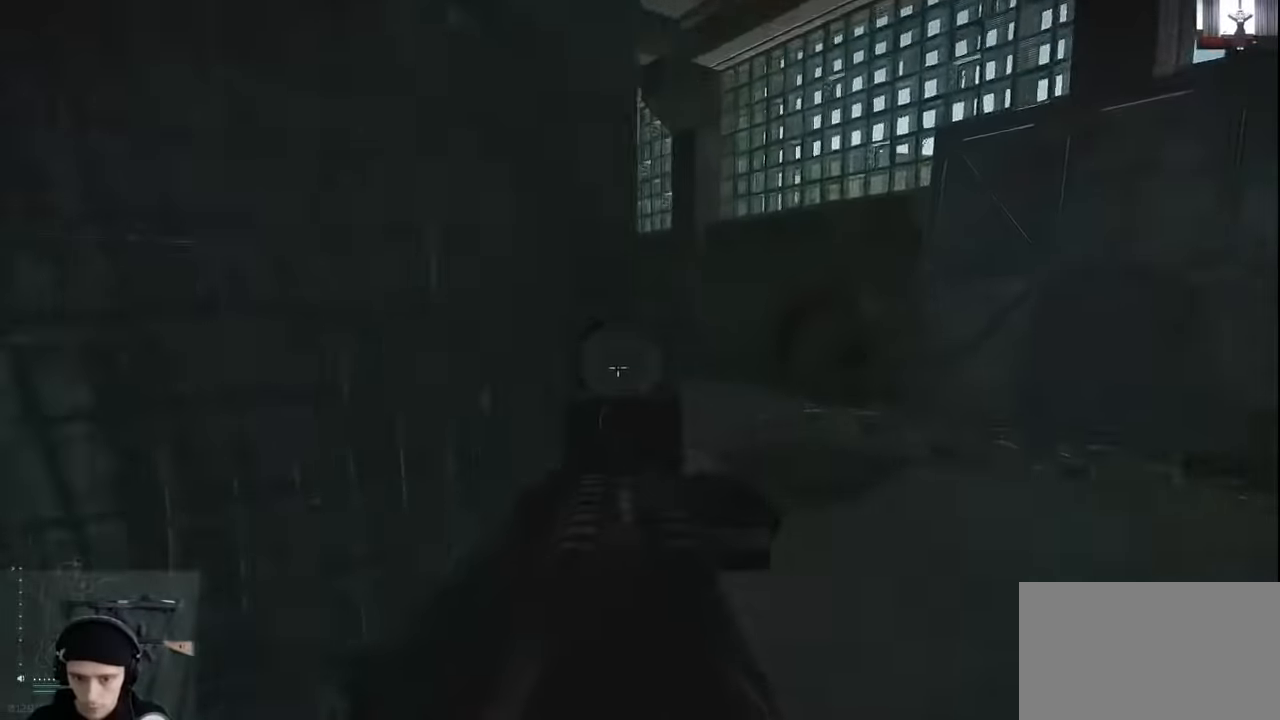
{"keys": ["a"], "mouse": [], "events": [[467, "a", "down"], [500, "d", "up"], [500, "w", "up"]]}
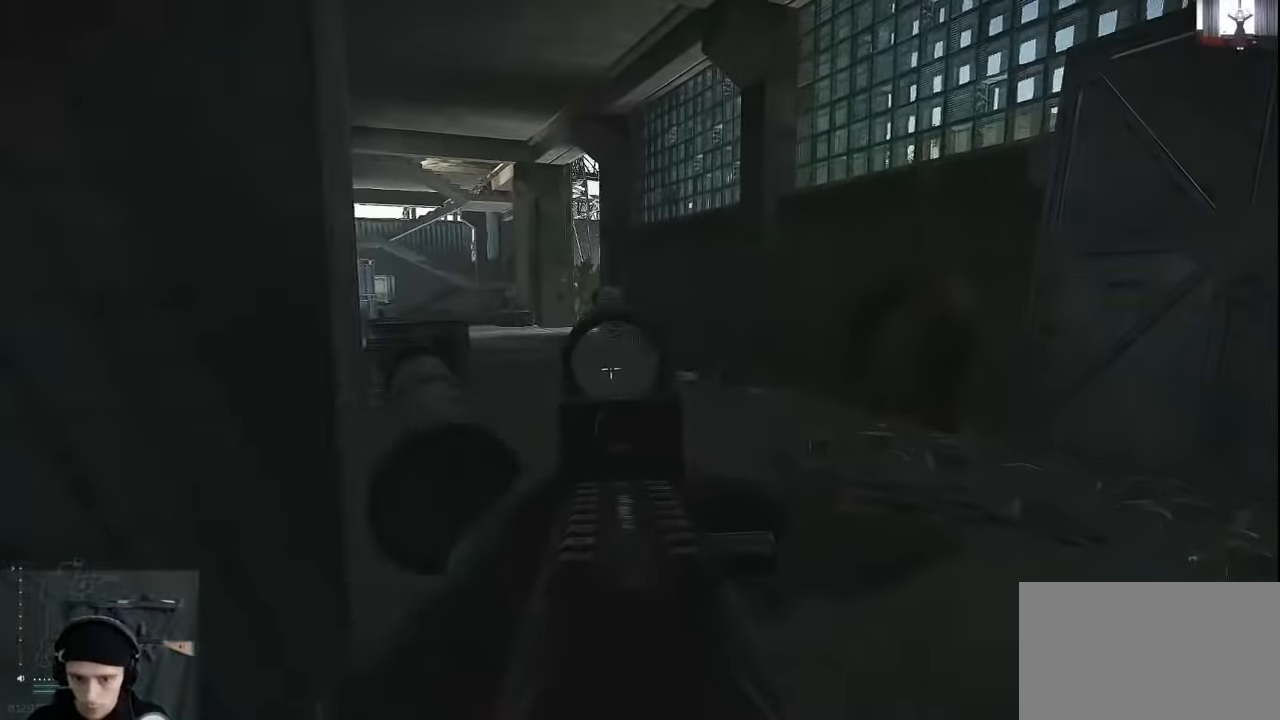
{"keys": ["a"], "mouse": [], "events": [[134, "d", "down"], [167, "a", "up"], [234, "a", "down"], [267, "d", "up"]]}
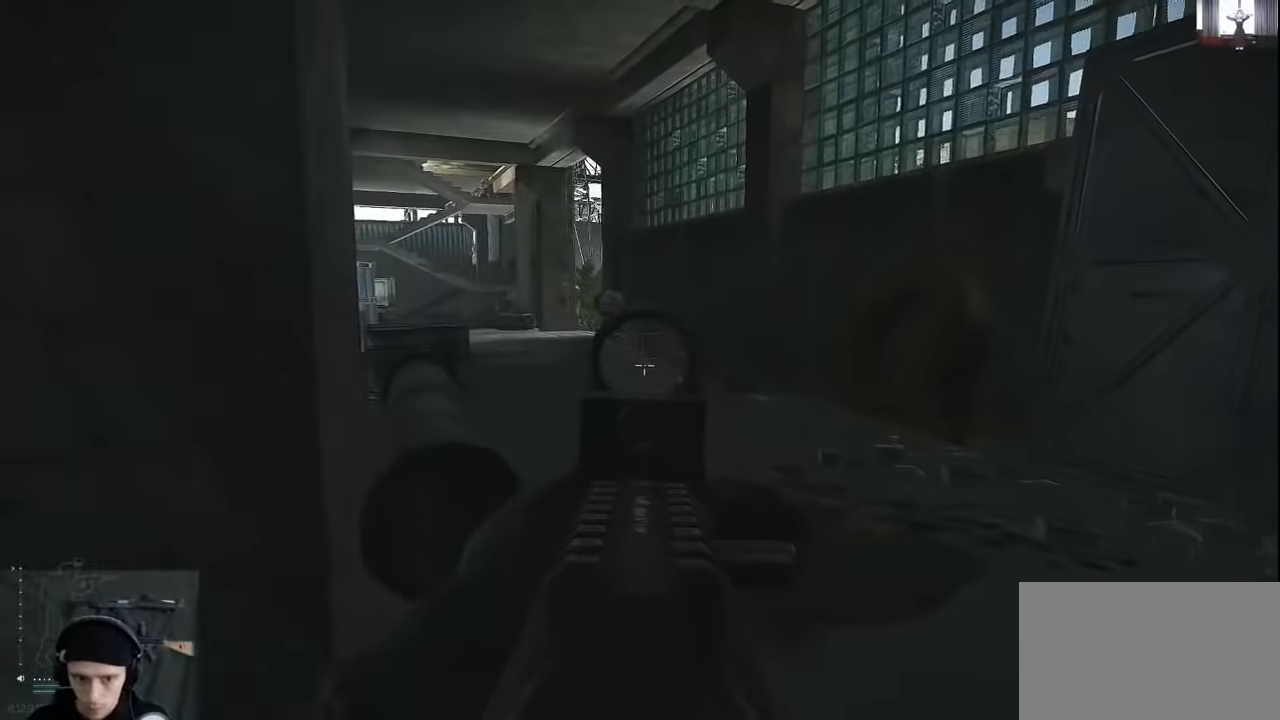
{"keys": ["a"], "mouse": [], "events": [[67, "d", "down"], [100, "a", "up"], [334, "a", "down"], [334, "d", "up"]]}
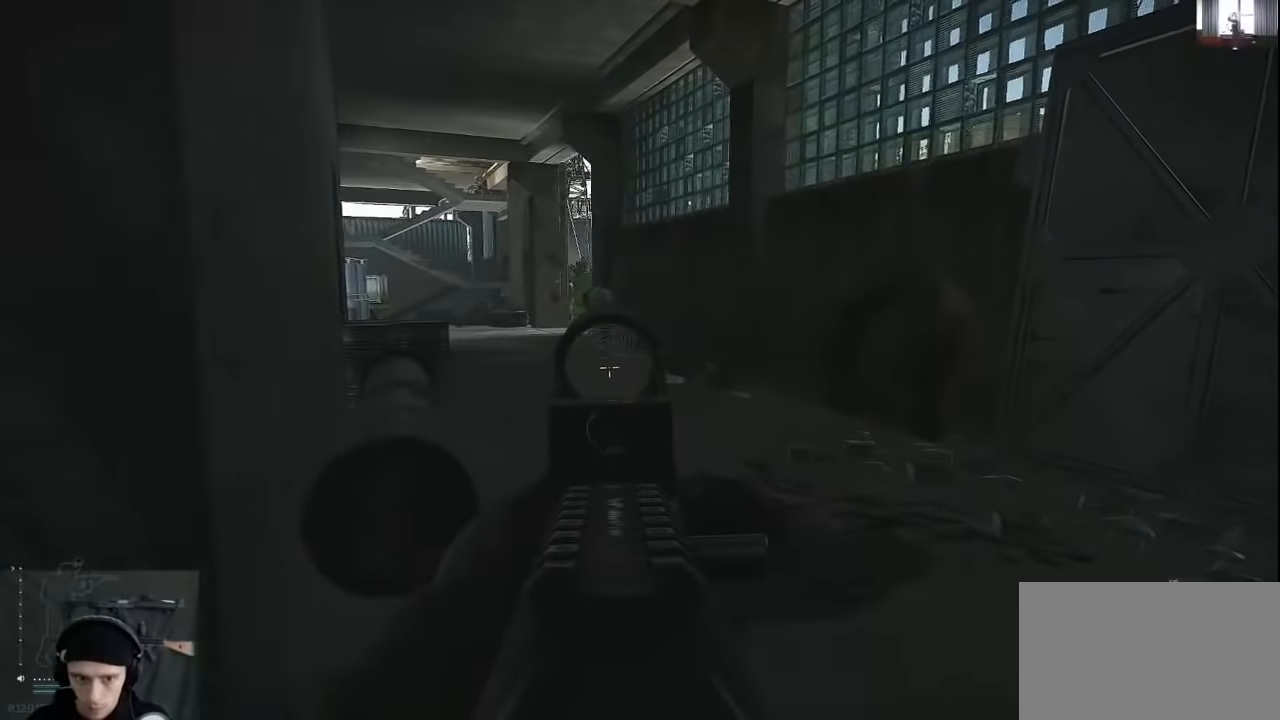
{"keys": ["d"], "mouse": [], "events": [[34, "a", "up"], [67, "d", "down"], [200, "a", "down"], [267, "d", "up"], [467, "a", "up"], [467, "d", "down"]]}
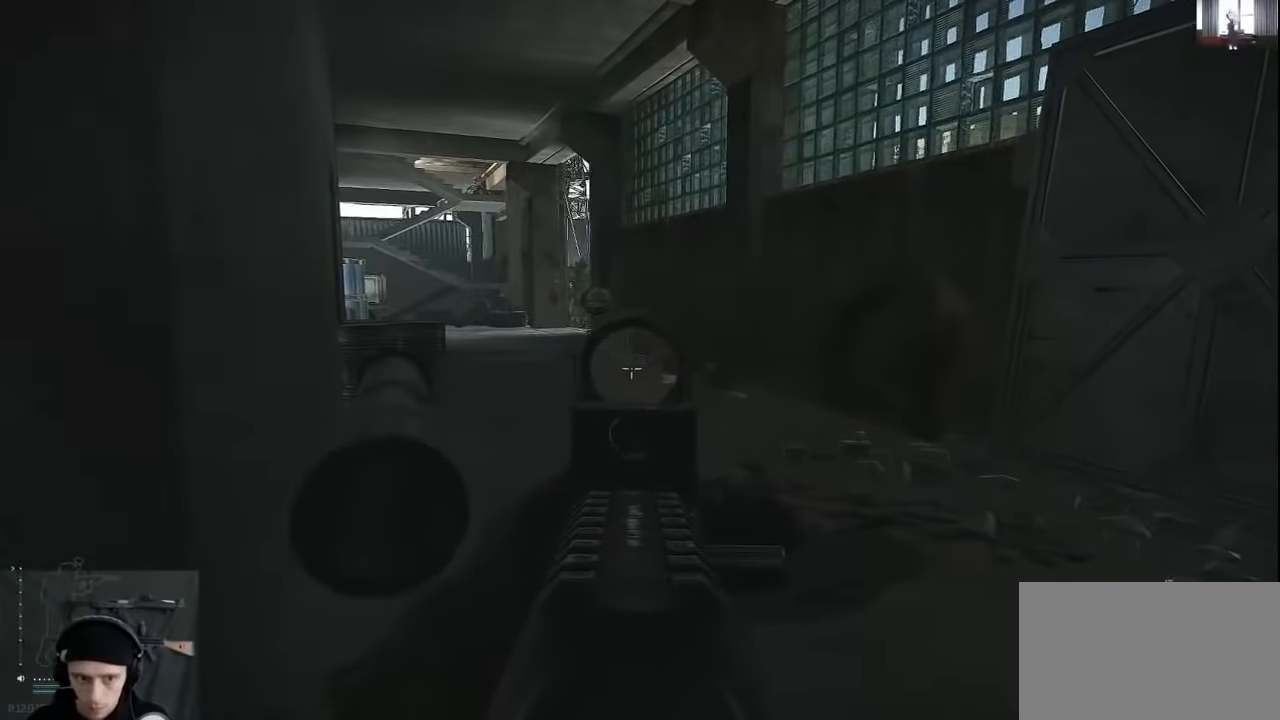
{"keys": ["a", "shift", "w"], "mouse": [], "events": [[134, "a", "down"], [134, "d", "up"], [267, "mouse_right", "down"], [367, "mouse_right", "up"], [367, "w", "down"], [400, "shift", "down"]]}
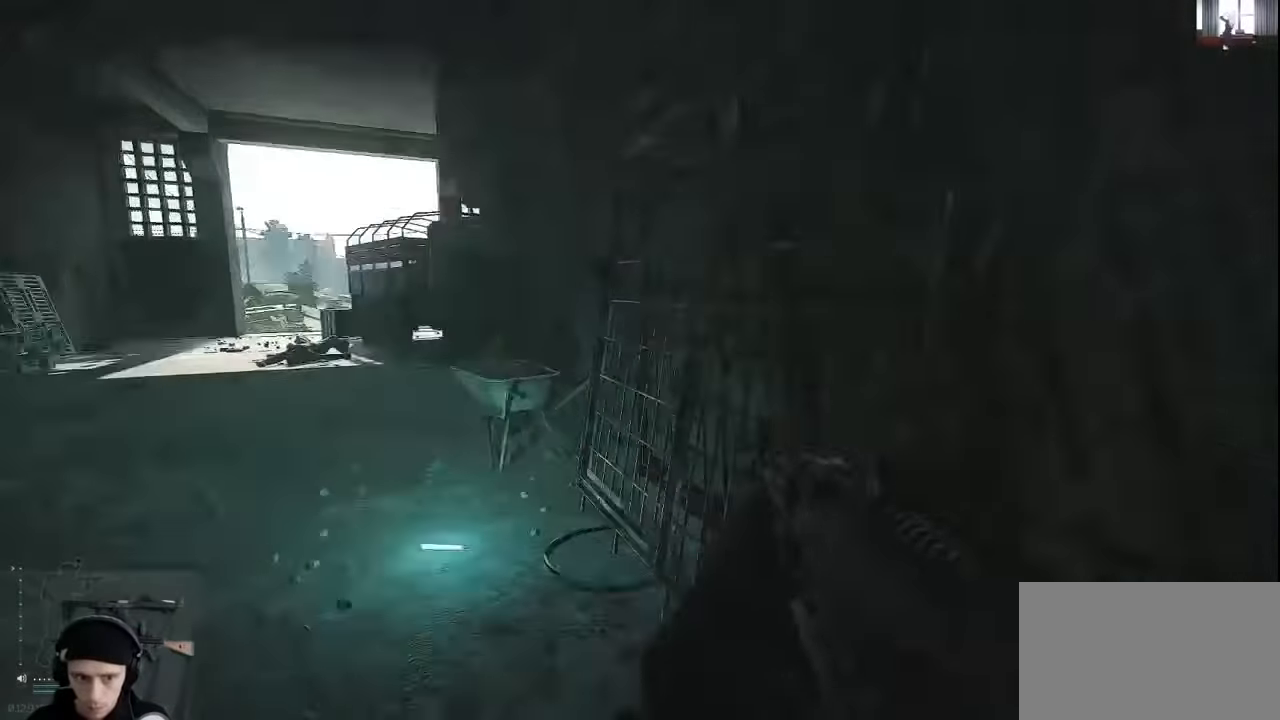
{"keys": ["a", "shift", "w"], "mouse": [], "events": []}
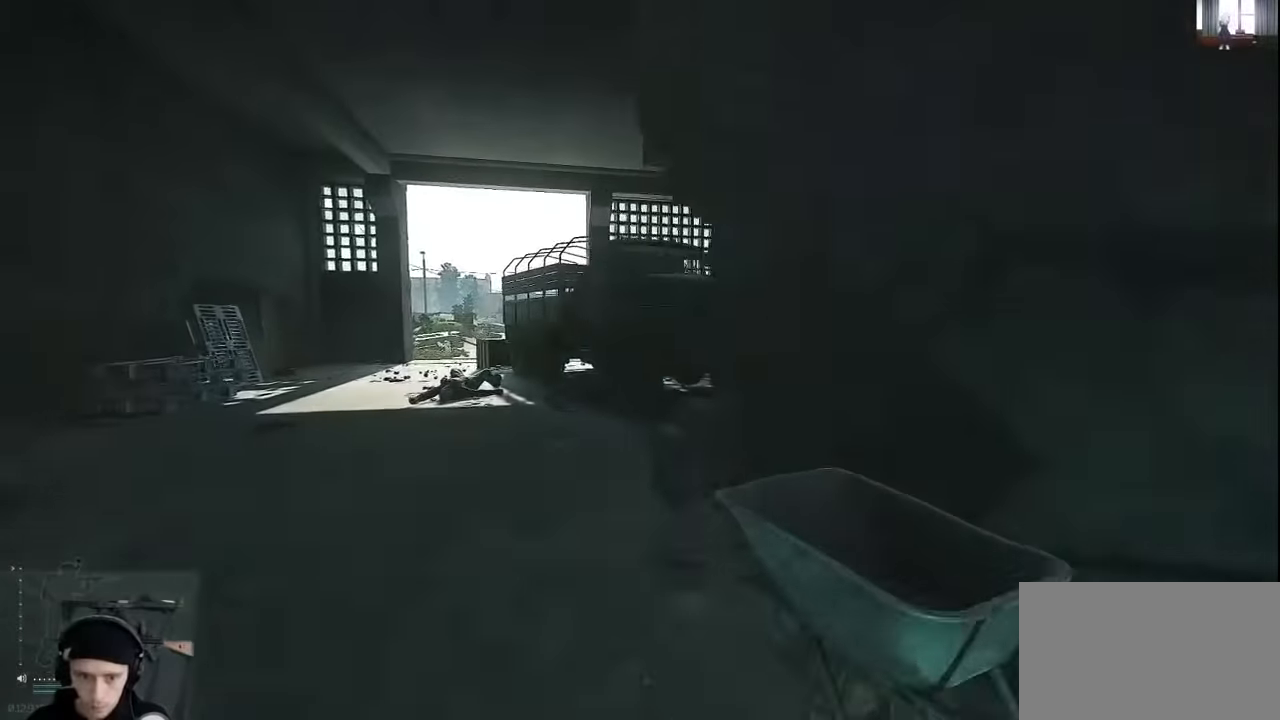
{"keys": ["a", "shift", "w"], "mouse": [], "events": []}
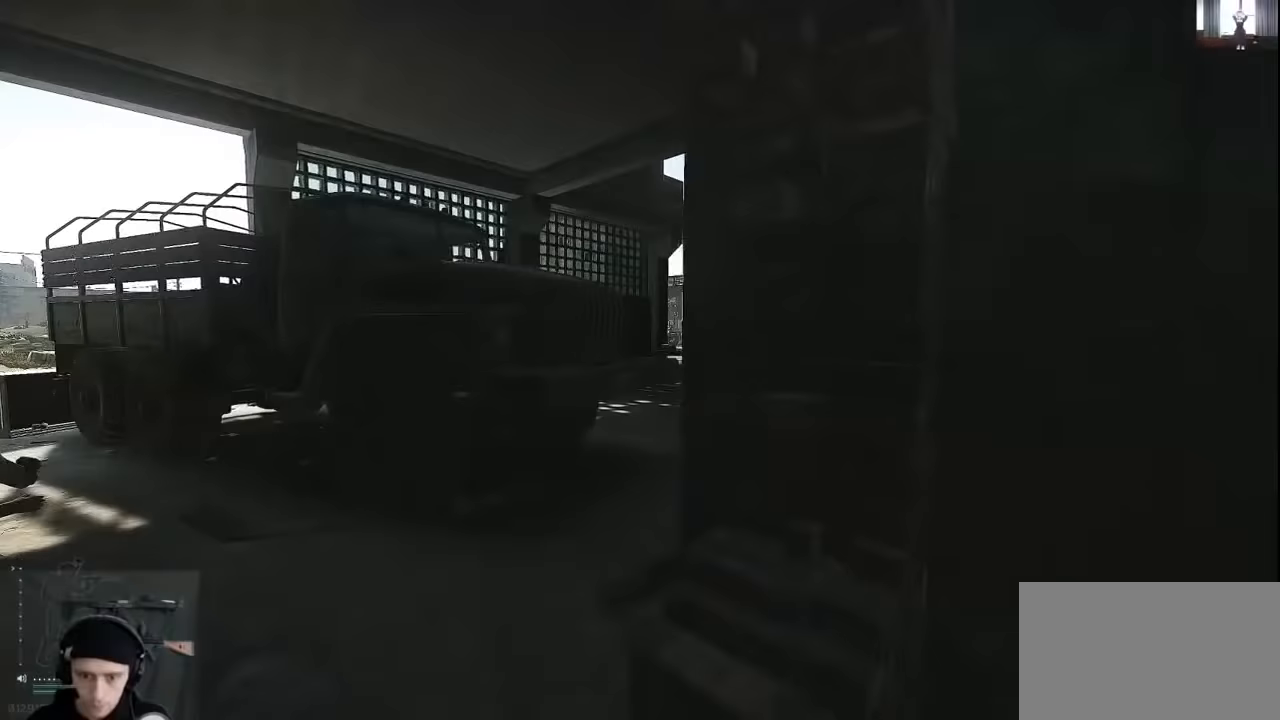
{"keys": ["d", "shift", "w"], "mouse": [], "events": [[167, "a", "up"], [267, "d", "down"]]}
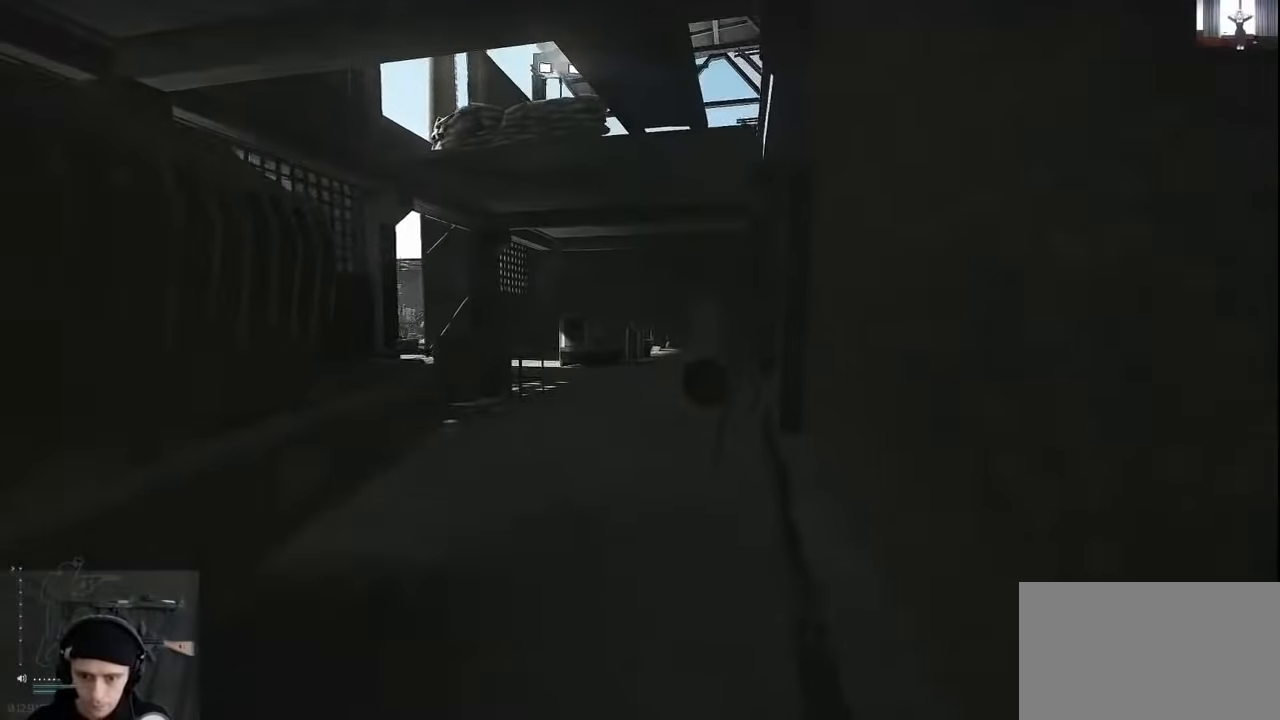
{"keys": ["d", "w"], "mouse": [], "events": [[67, "shift", "up"], [100, "w", "up"], [367, "w", "down"]]}